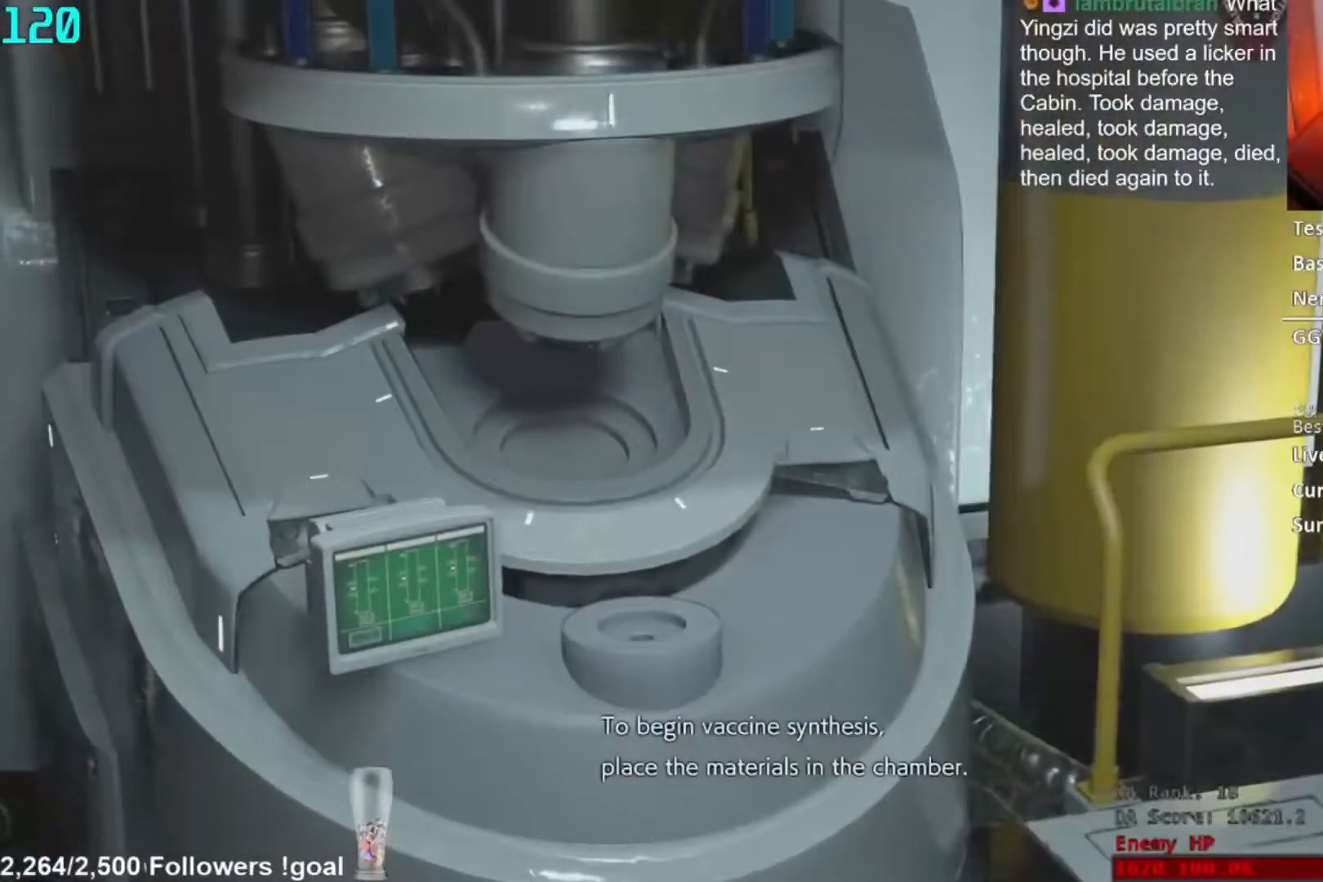
Gameplay with a controller (Xbox layout); each line is a JSON object with the inputs held at the frame after it. "button_events" lists button changes between this image and that frame as [ms after this image, input, new state], when the widget could be followed in between (sticks are given only as held states). This document gives stick clicks only as held states, not as events.
{"buttons": [], "left_stick": "center", "right_stick": "center", "button_events": []}
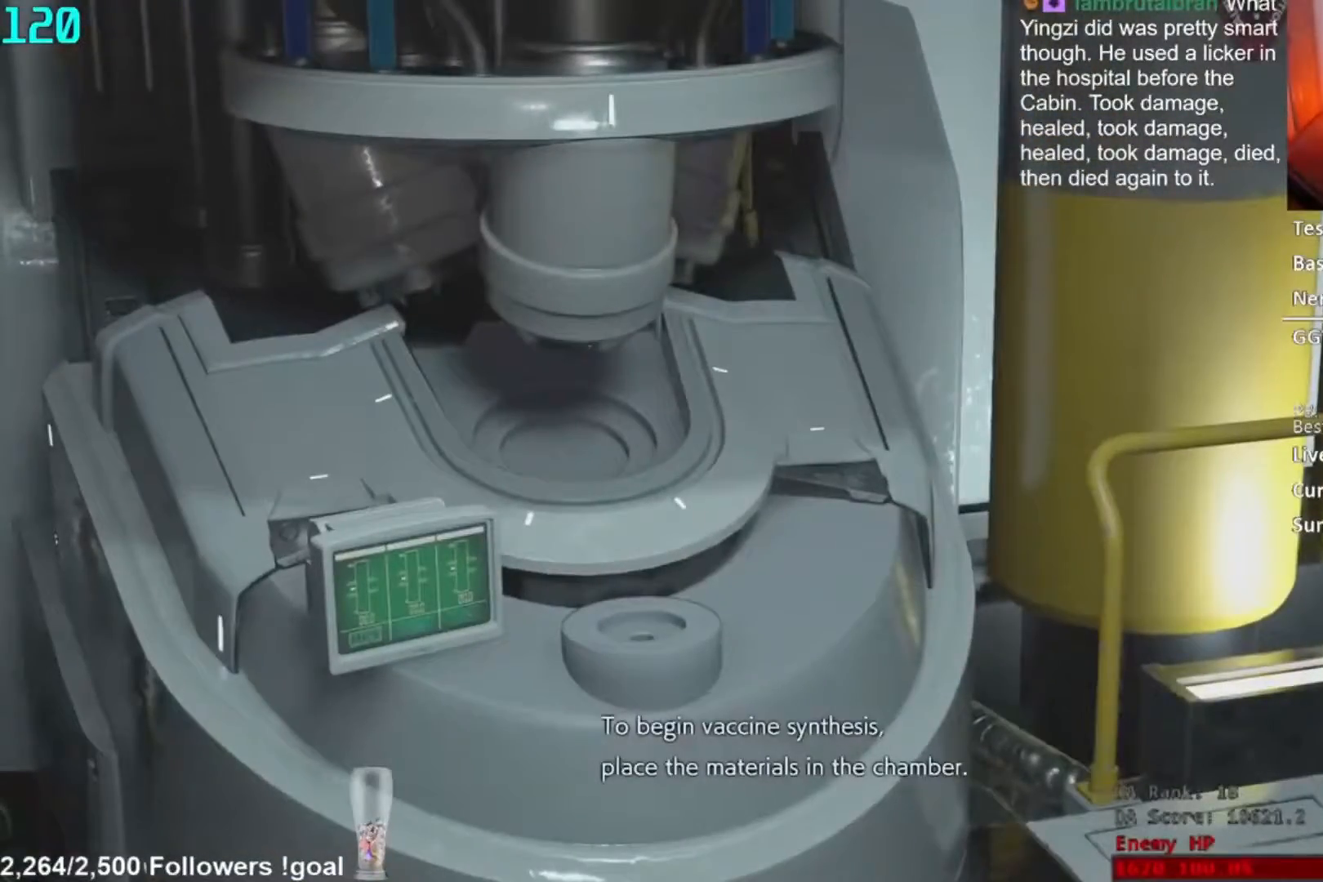
{"buttons": [], "left_stick": "center", "right_stick": "center", "button_events": []}
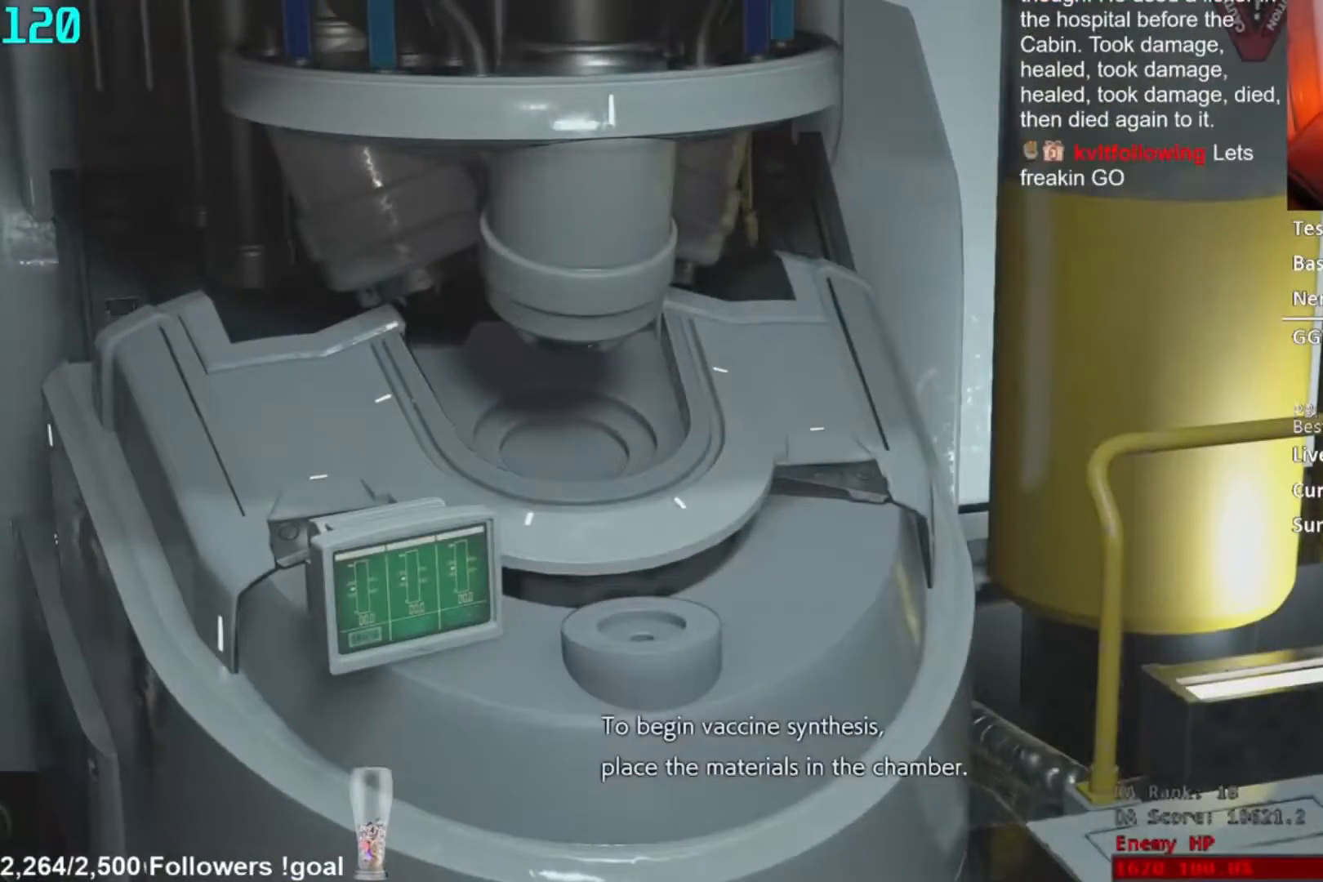
{"buttons": [], "left_stick": "center", "right_stick": "center", "button_events": []}
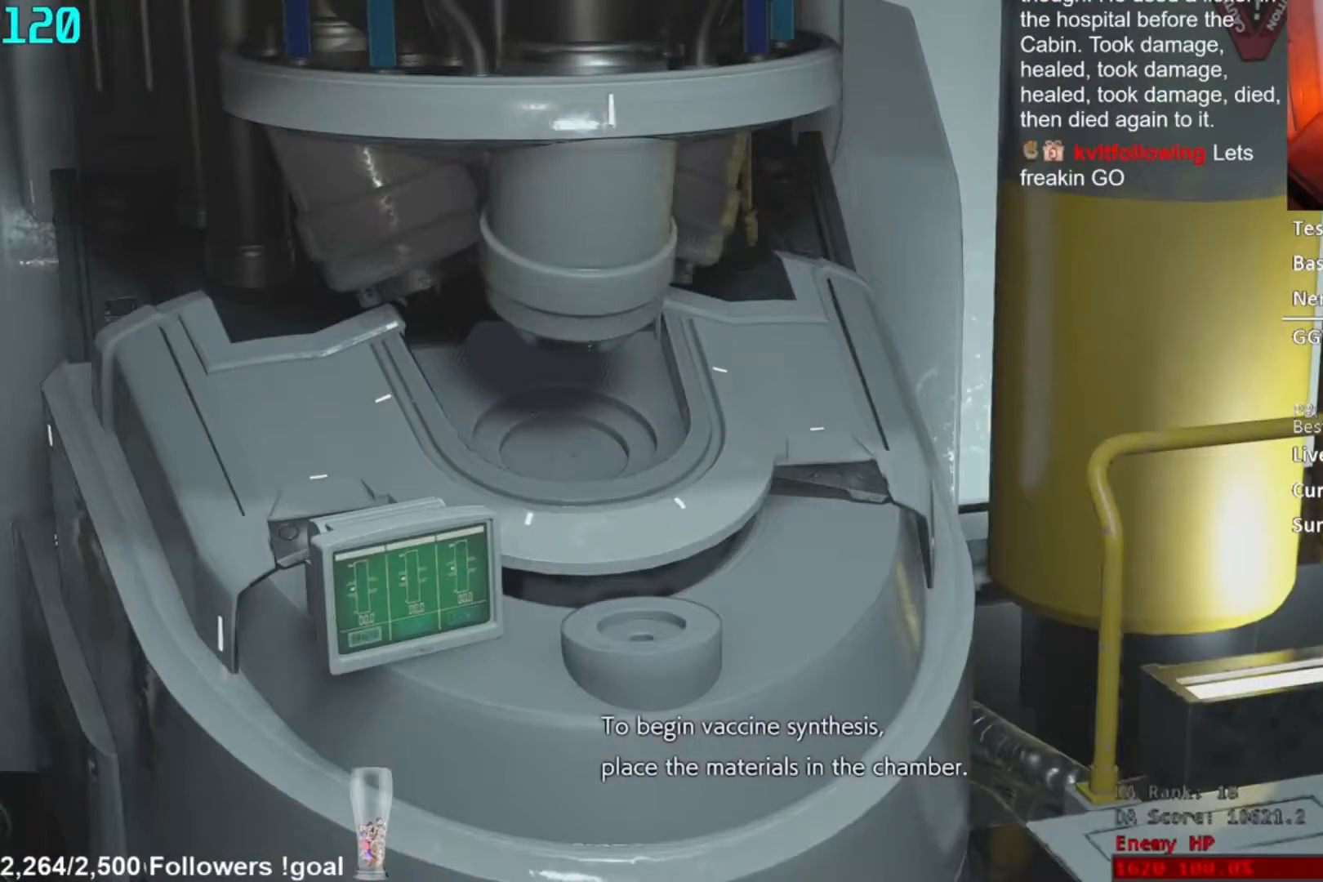
{"buttons": [], "left_stick": "center", "right_stick": "center", "button_events": []}
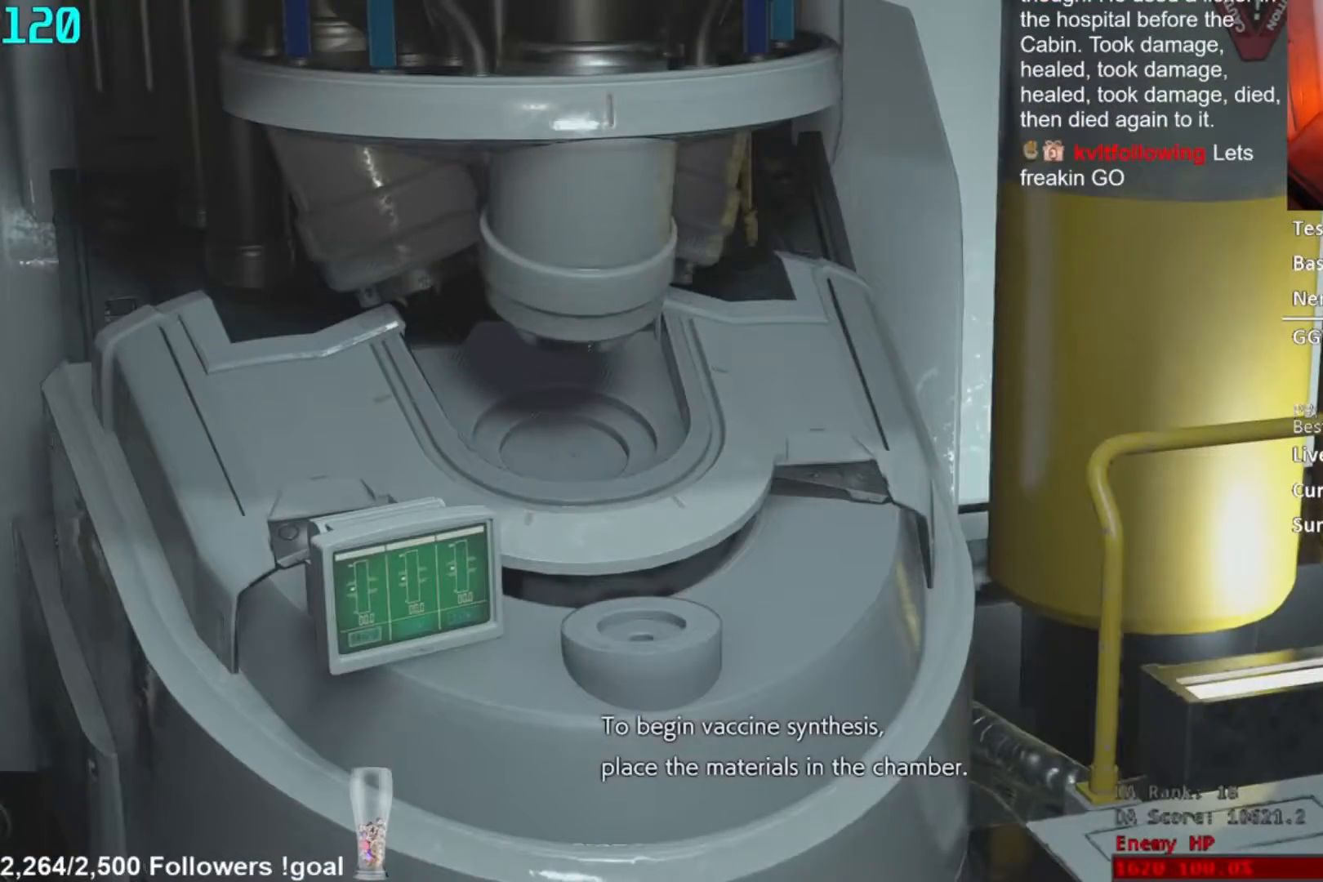
{"buttons": [], "left_stick": "center", "right_stick": "center", "button_events": []}
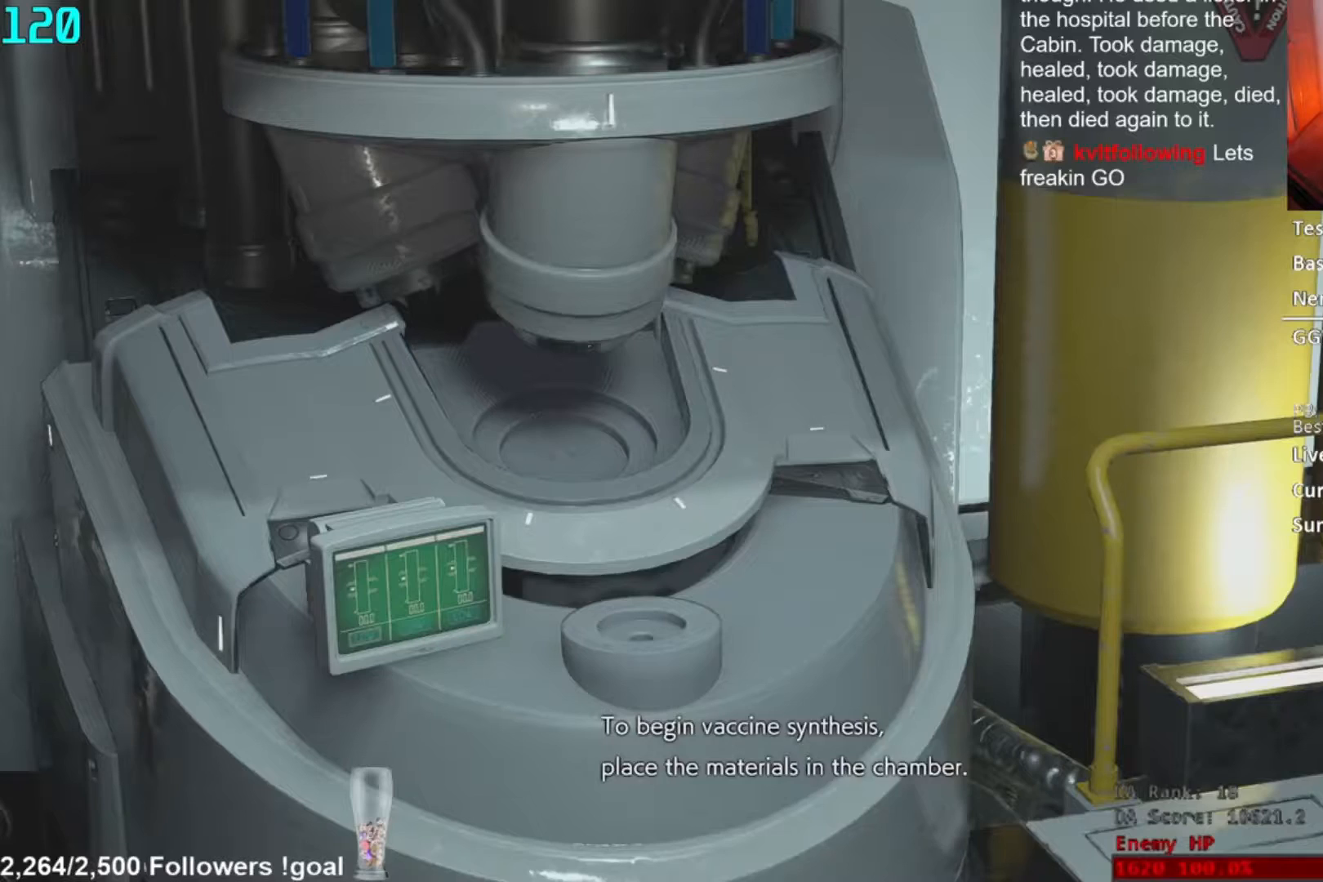
{"buttons": ["DPAD_RIGHT"], "left_stick": "center", "right_stick": "center", "button_events": [[384, "DPAD_RIGHT", "down"]]}
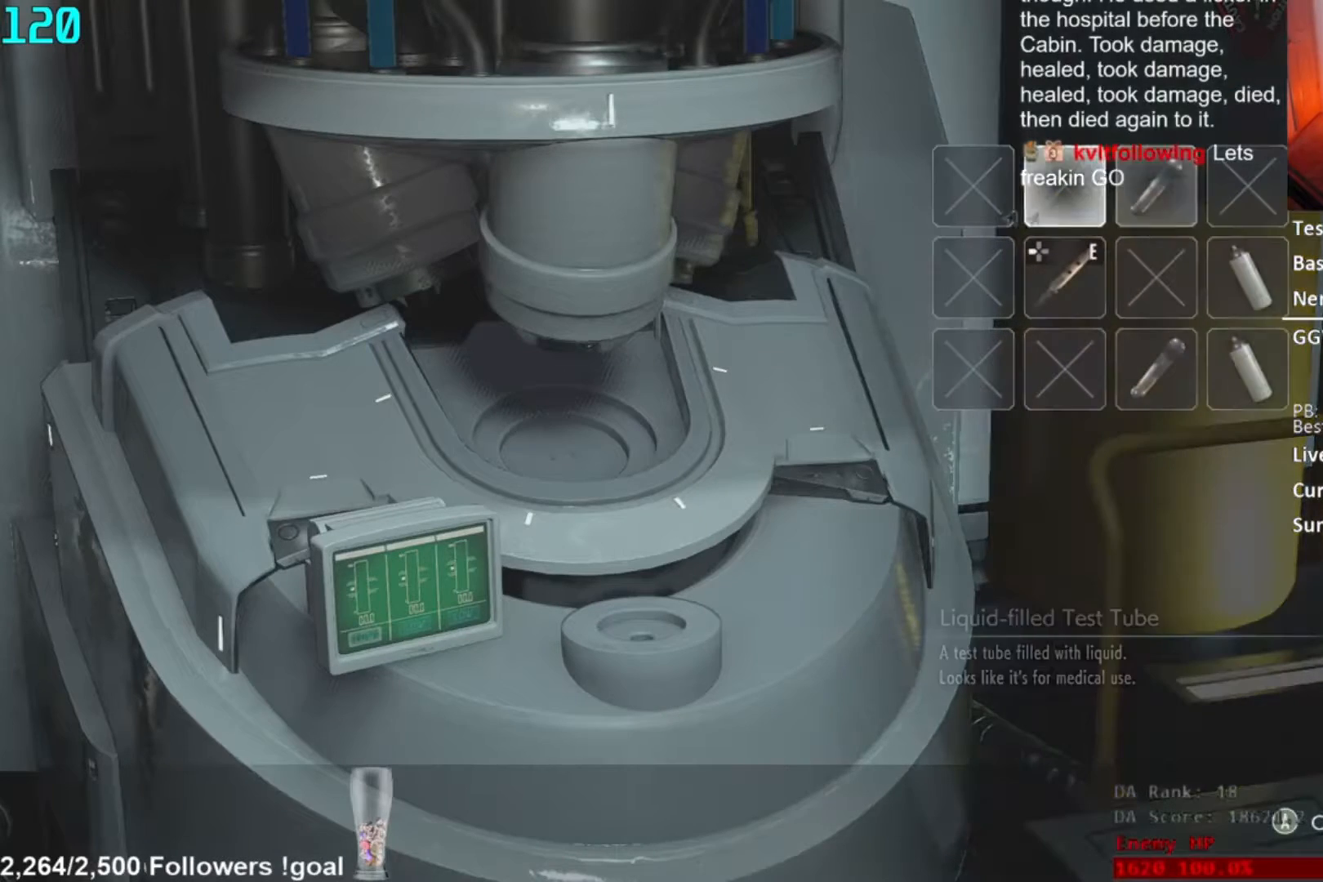
{"buttons": ["DPAD_DOWN"], "left_stick": "center", "right_stick": "center", "button_events": [[67, "A", "down"], [100, "DPAD_RIGHT", "up"], [167, "A", "up"], [200, "DPAD_UP", "down"], [267, "A", "down"], [301, "DPAD_UP", "up"], [334, "A", "up"], [401, "DPAD_DOWN", "down"]]}
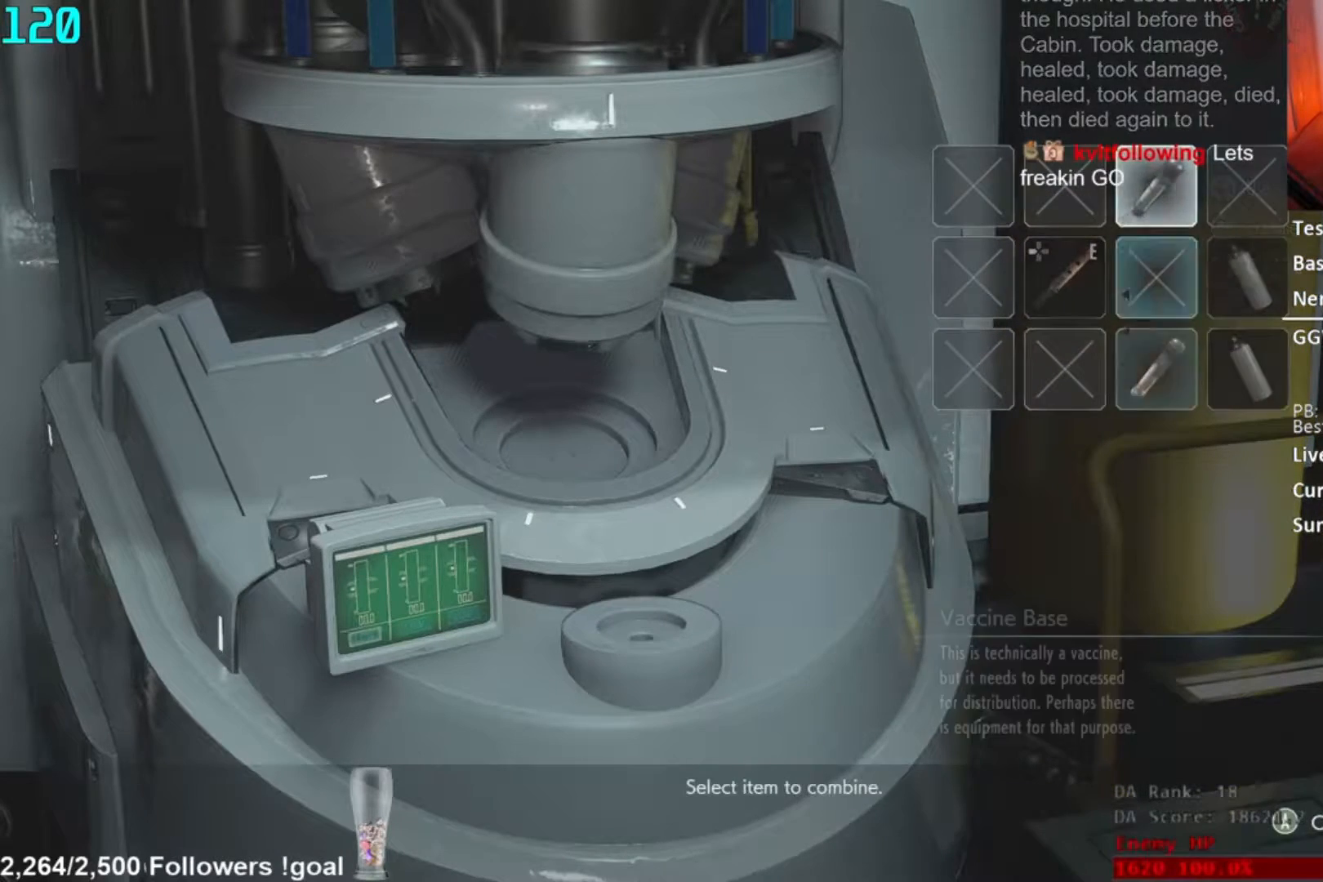
{"buttons": [], "left_stick": "center", "right_stick": "center"}
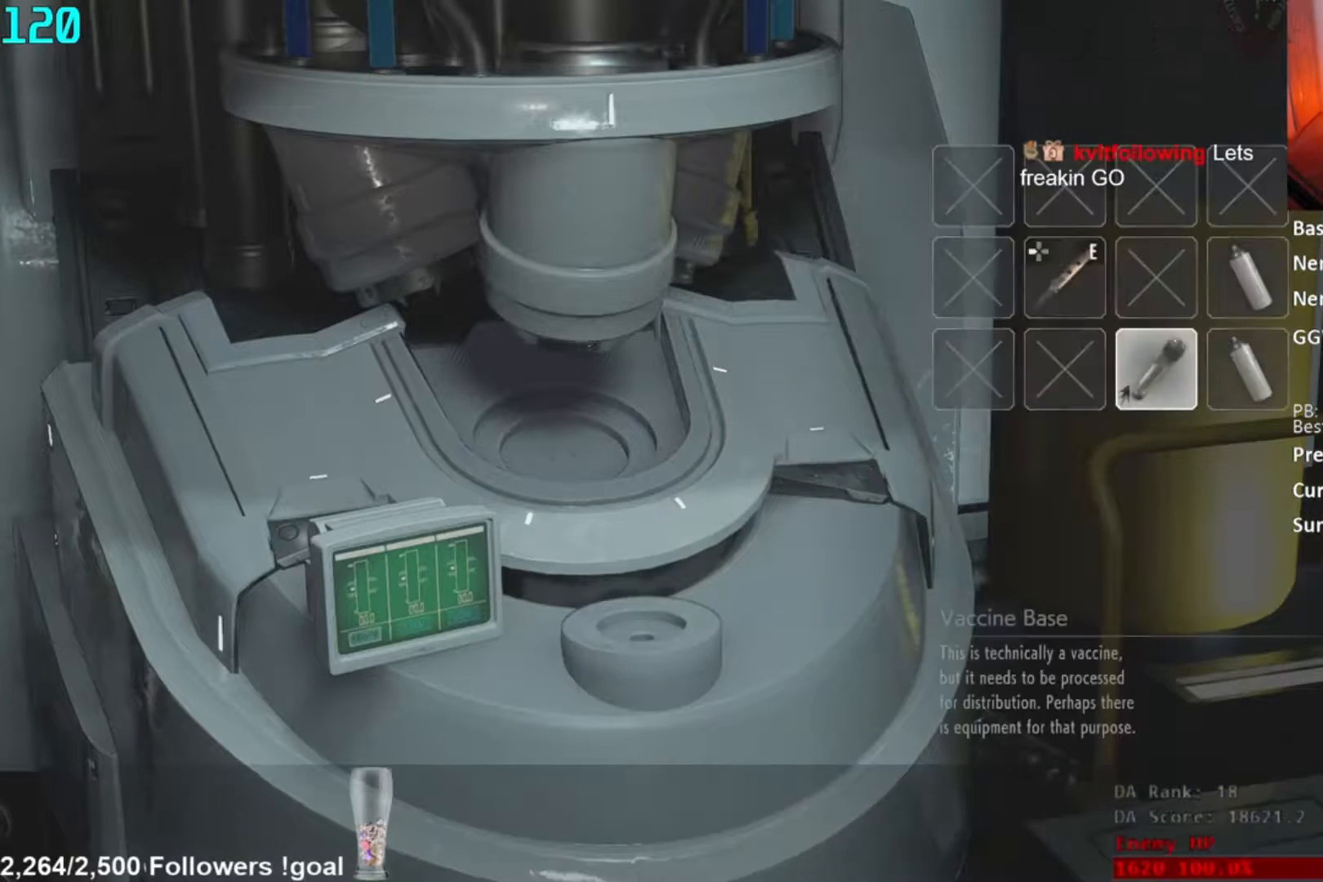
{"buttons": [], "left_stick": "center", "right_stick": "center"}
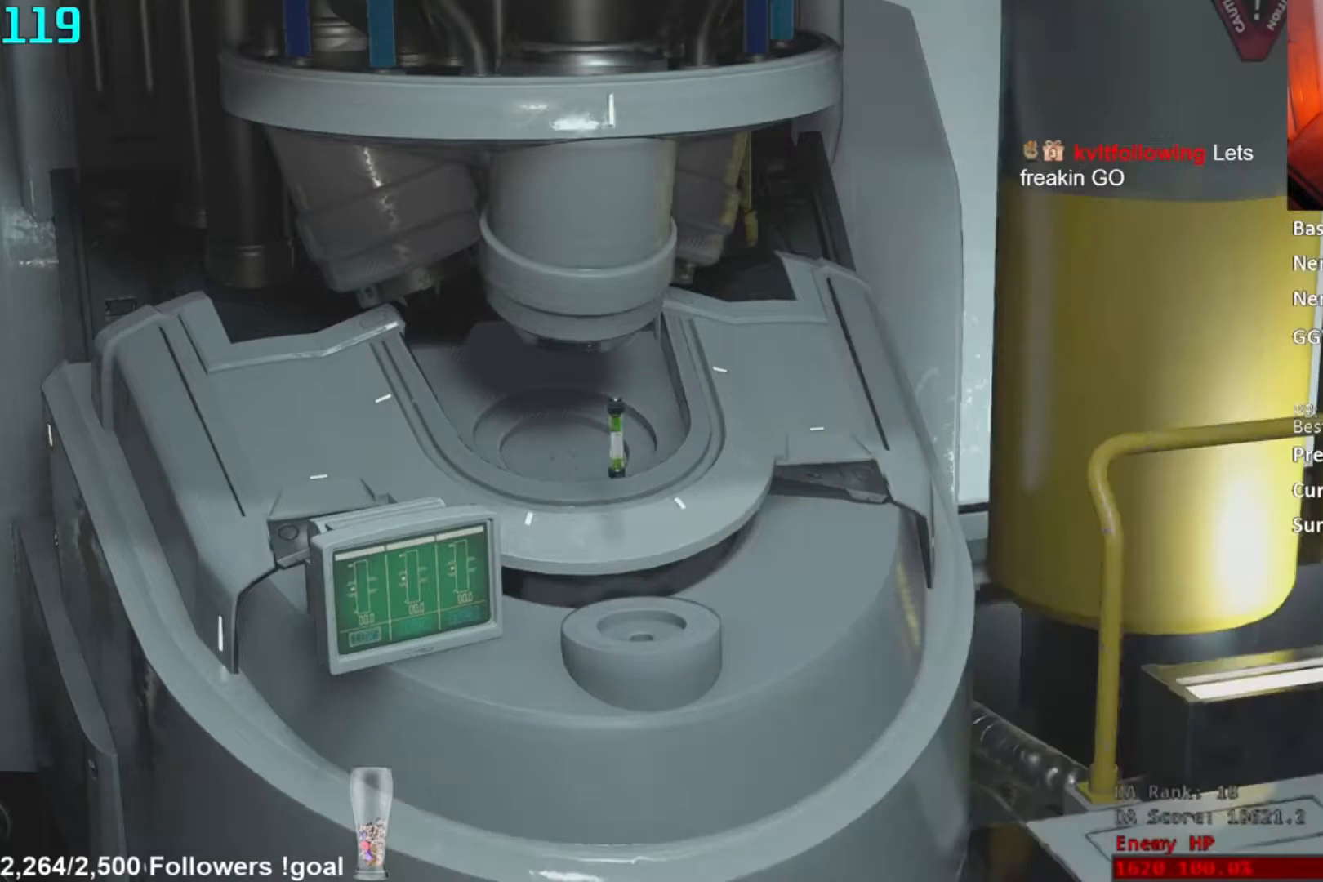
{"buttons": [], "left_stick": "center", "right_stick": "center", "button_events": []}
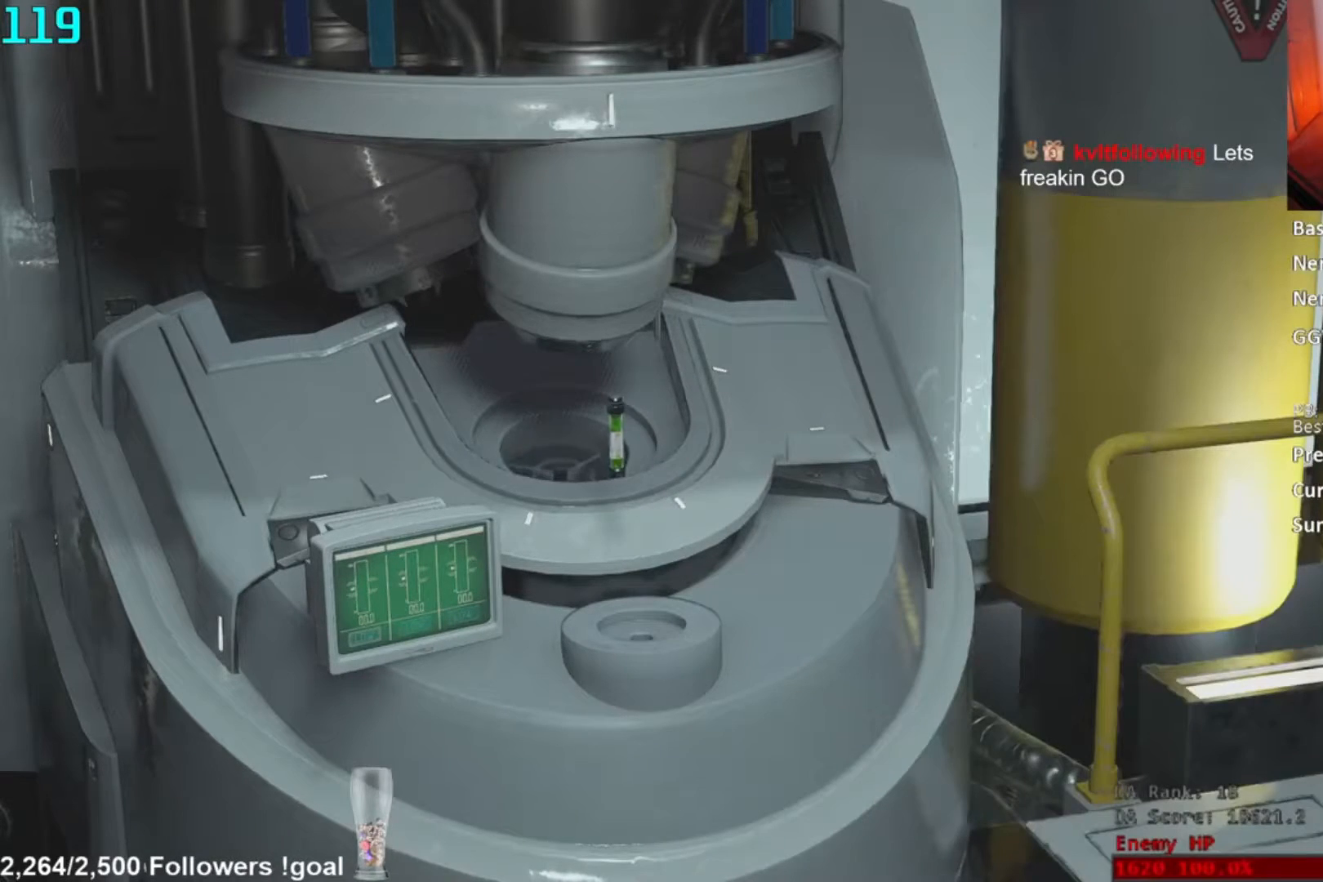
{"buttons": [], "left_stick": "center", "right_stick": "center", "button_events": []}
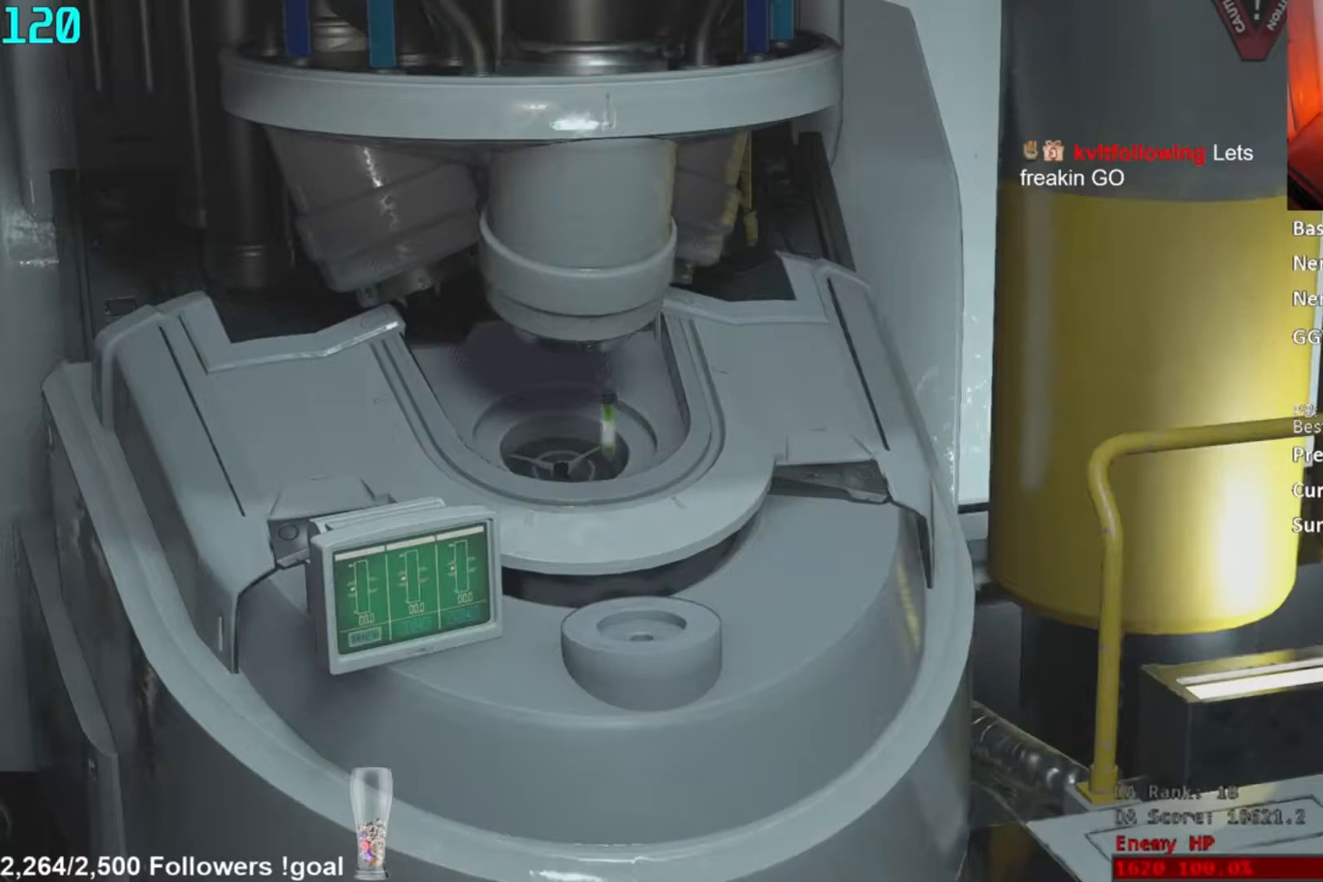
{"buttons": [], "left_stick": "center", "right_stick": "center", "button_events": []}
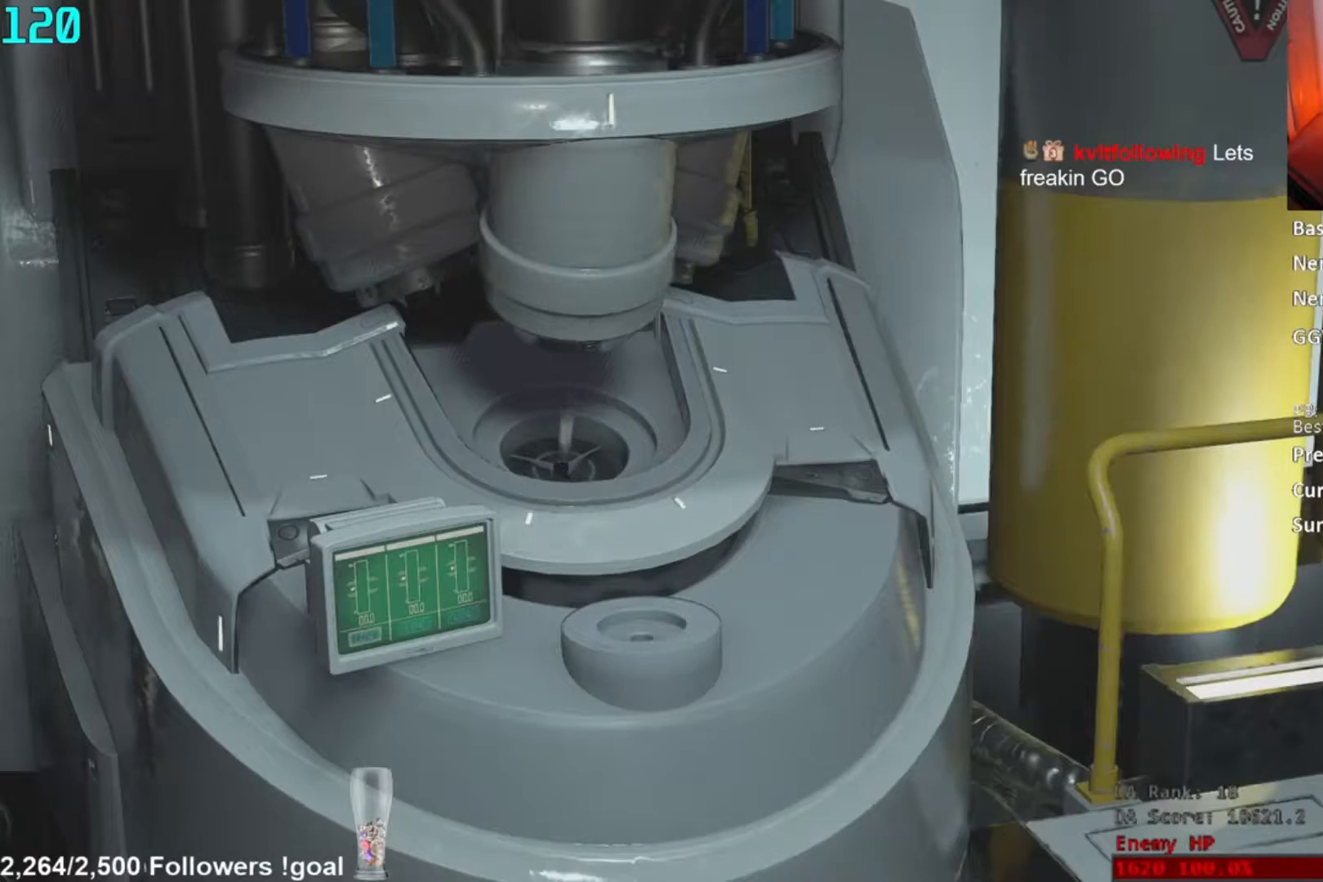
{"buttons": [], "left_stick": "center", "right_stick": "center", "button_events": []}
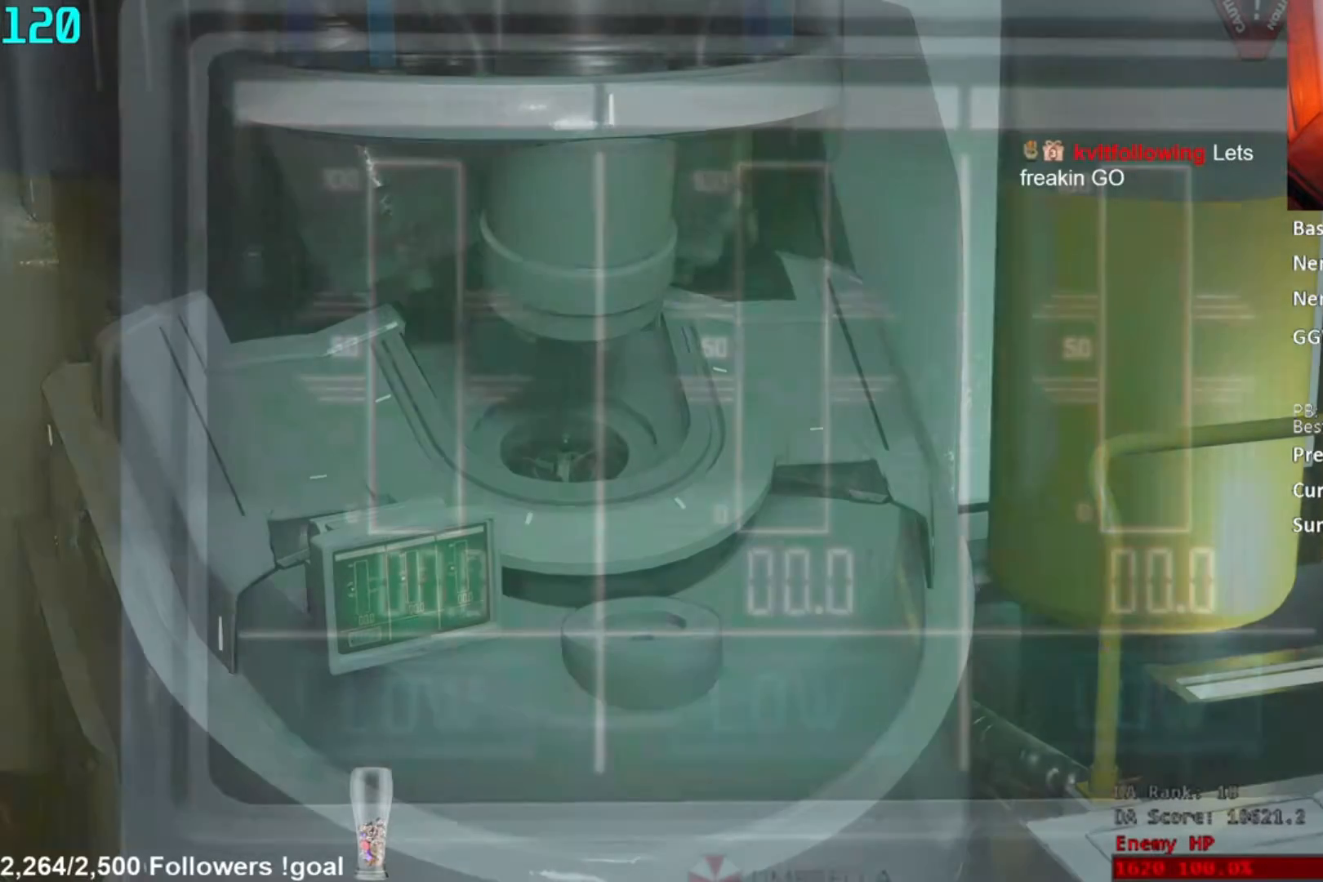
{"buttons": ["DPAD_RIGHT"], "left_stick": "center", "right_stick": "center", "button_events": [[300, "A", "down"], [350, "A", "up"], [500, "DPAD_RIGHT", "down"]]}
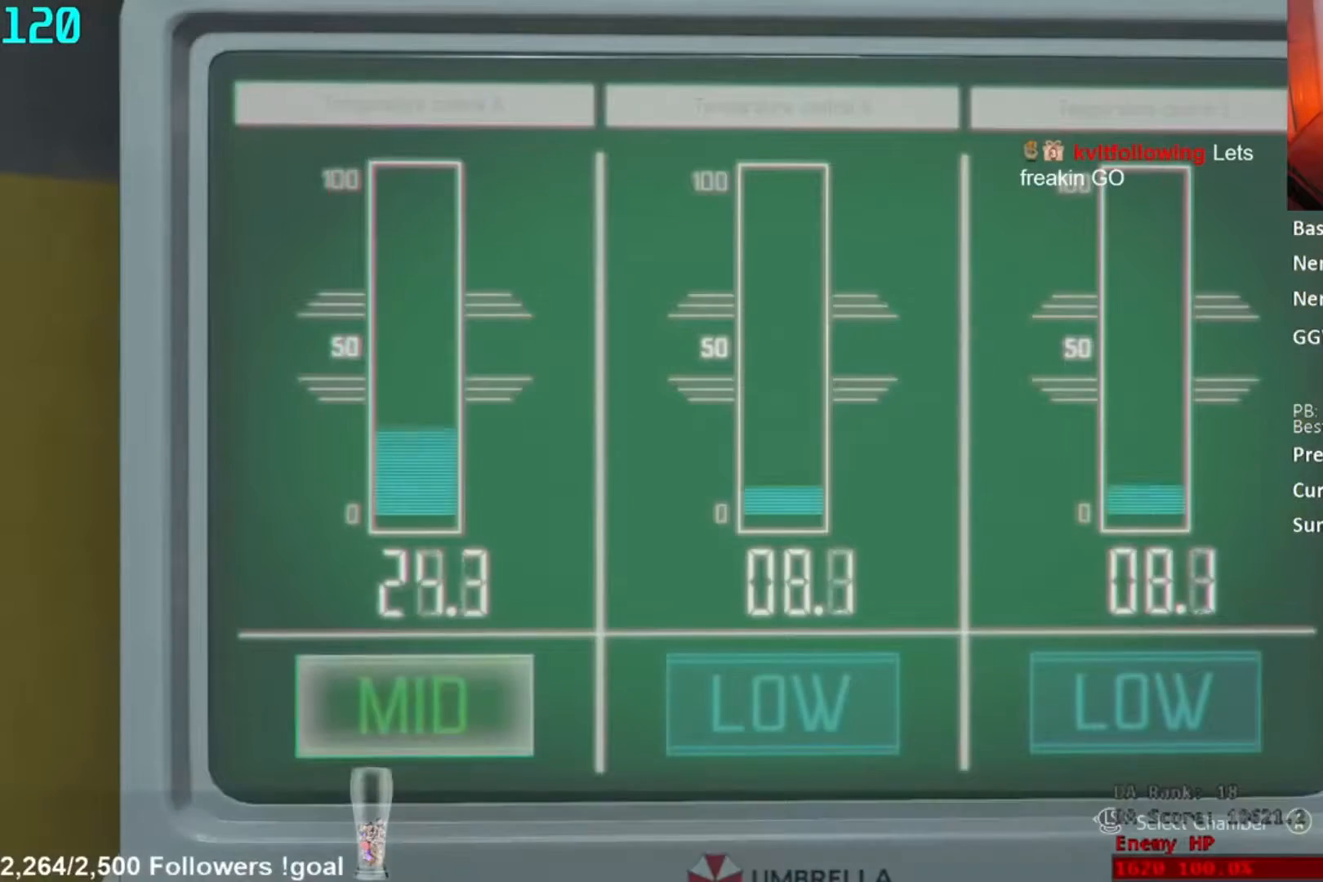
{"buttons": [], "left_stick": "center", "right_stick": "center", "button_events": [[34, "A", "down"], [50, "DPAD_RIGHT", "up"], [84, "A", "up"], [134, "A", "down"], [217, "A", "up"]]}